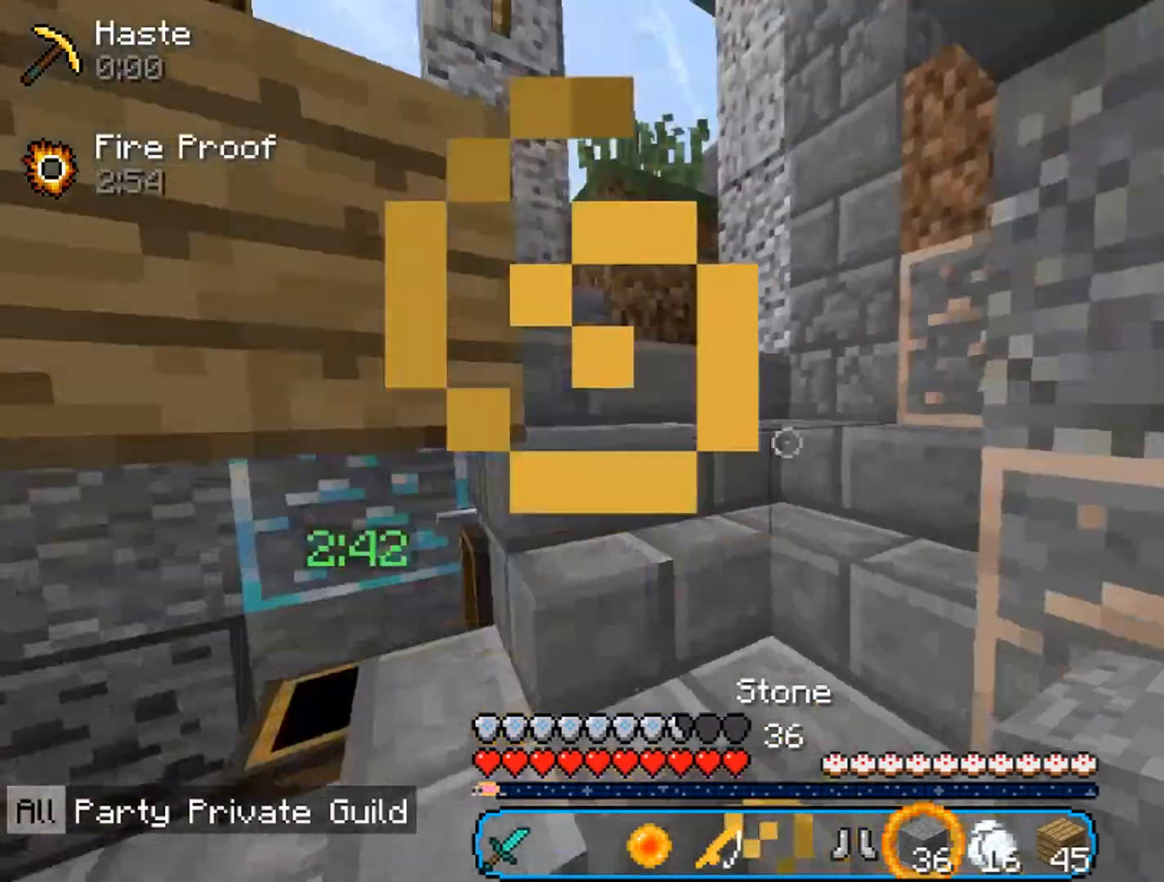
Gameplay with keyboard and mouse; each line is a JSON object with the keys and mouse buttons held at the frame after it. "events" lists presses ("down") and releases ("up") of "a", "d", "s", "w", "mouse_left" and "mouse_right" between this image and that frame as [ms after this image, input, new state], when the widget could be followed in between. "mouse_left", "mouse_right" = the "left", "right" buttons of the "mouse" list. No other keys are recorded. Fast repeated clicks can show as one long hold. Mouse movement is not recorded.
{"keys": ["w"], "mouse": [], "events": [[33, "w", "down"], [200, "mouse_right", "down"], [333, "mouse_right", "up"]]}
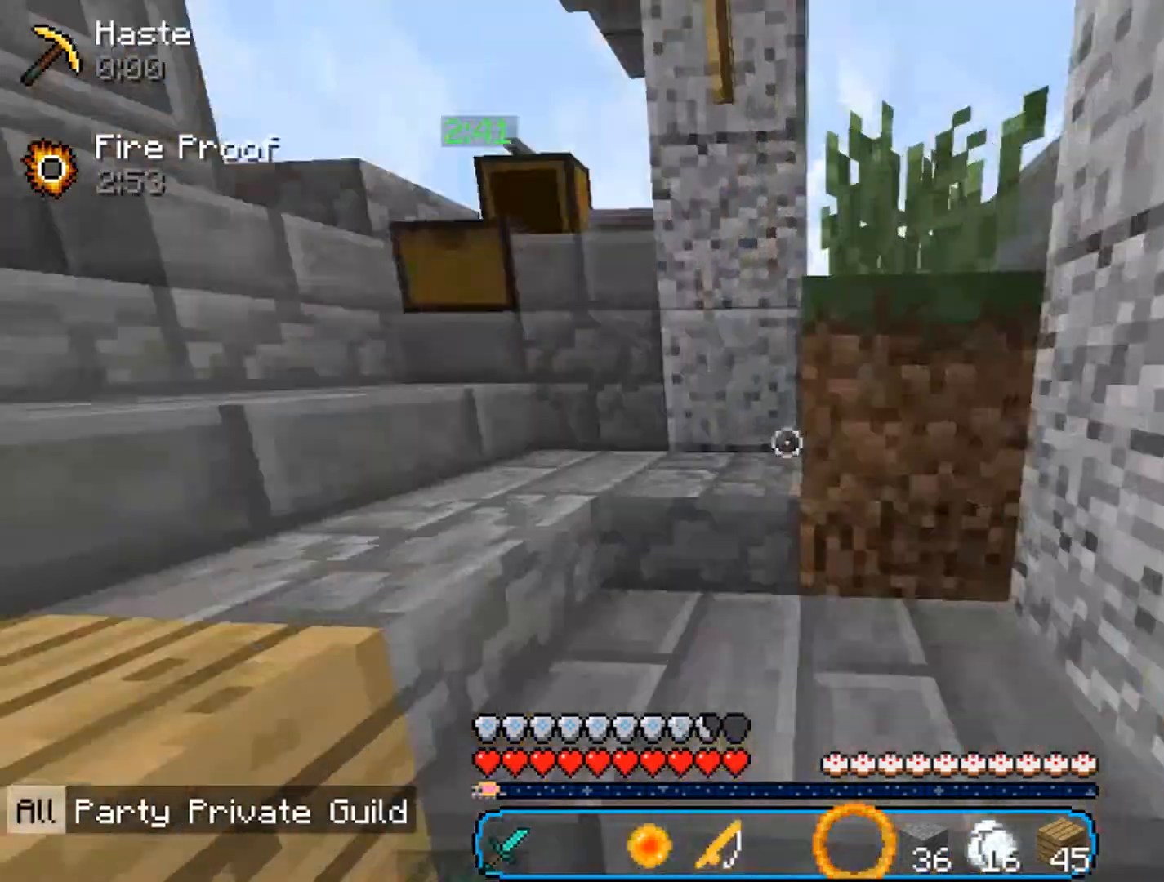
{"keys": ["w"], "mouse": ["left"], "events": [[333, "a", "down"], [400, "mouse_left", "down"], [500, "a", "up"]]}
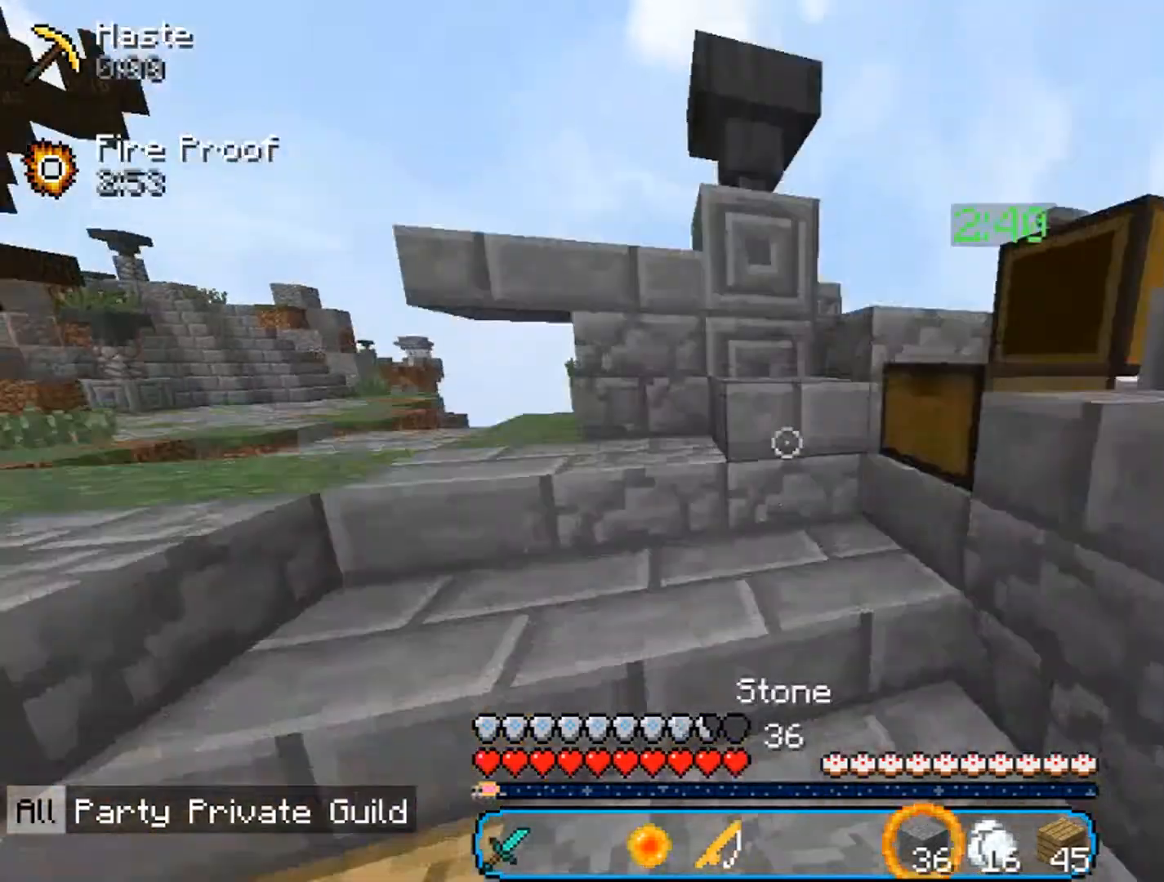
{"keys": ["a", "w"], "mouse": ["left"], "events": [[100, "mouse_left", "up"], [267, "mouse_left", "down"], [300, "a", "down"]]}
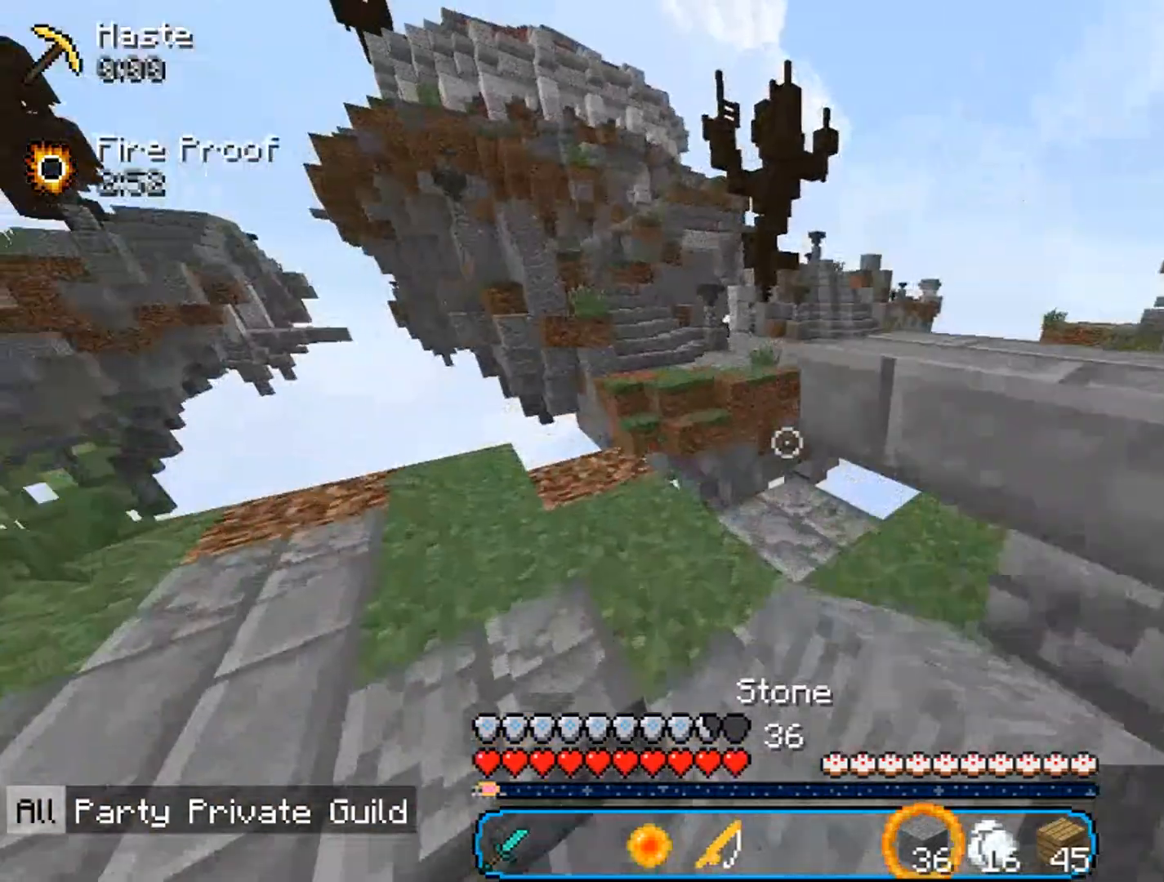
{"keys": ["w"], "mouse": [], "events": [[67, "mouse_left", "up"], [133, "a", "up"], [233, "a", "down"], [300, "a", "up"]]}
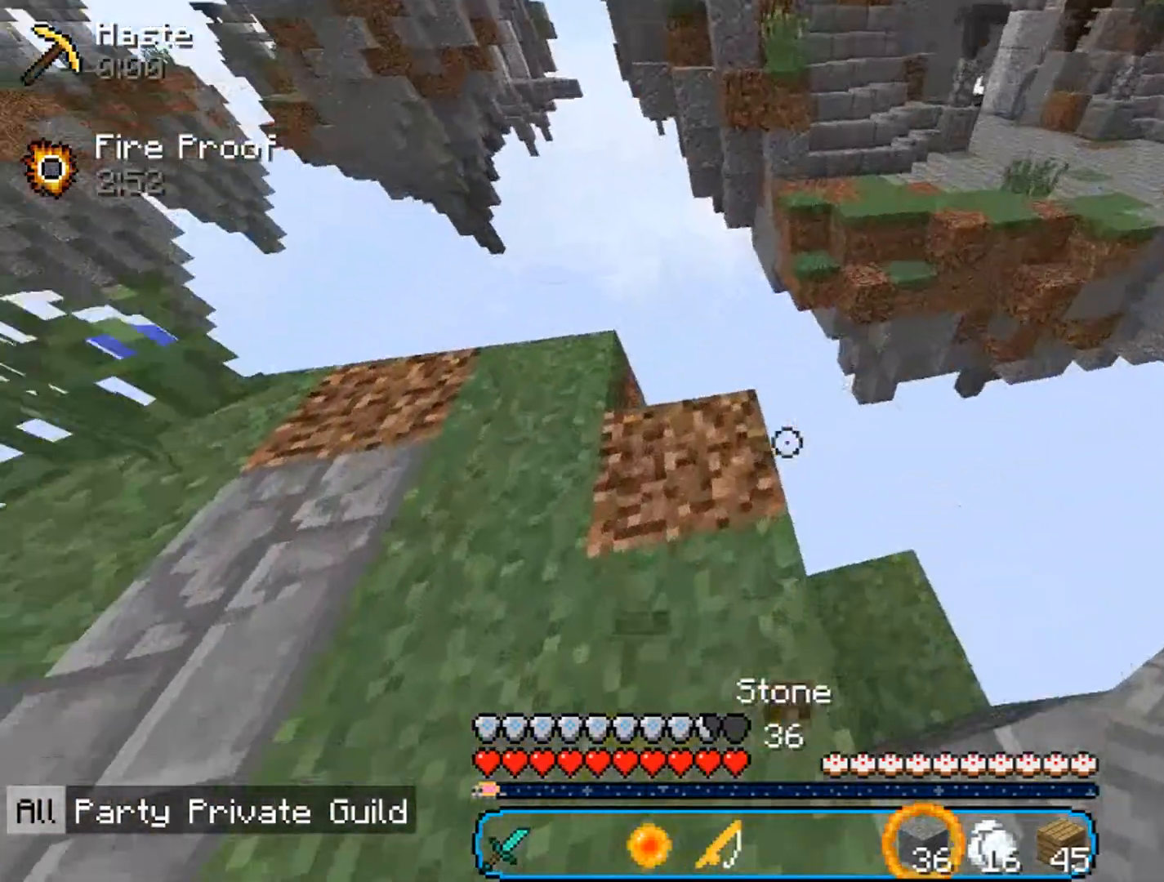
{"keys": ["d", "w"], "mouse": ["right"], "events": [[167, "mouse_right", "down"], [433, "d", "down"]]}
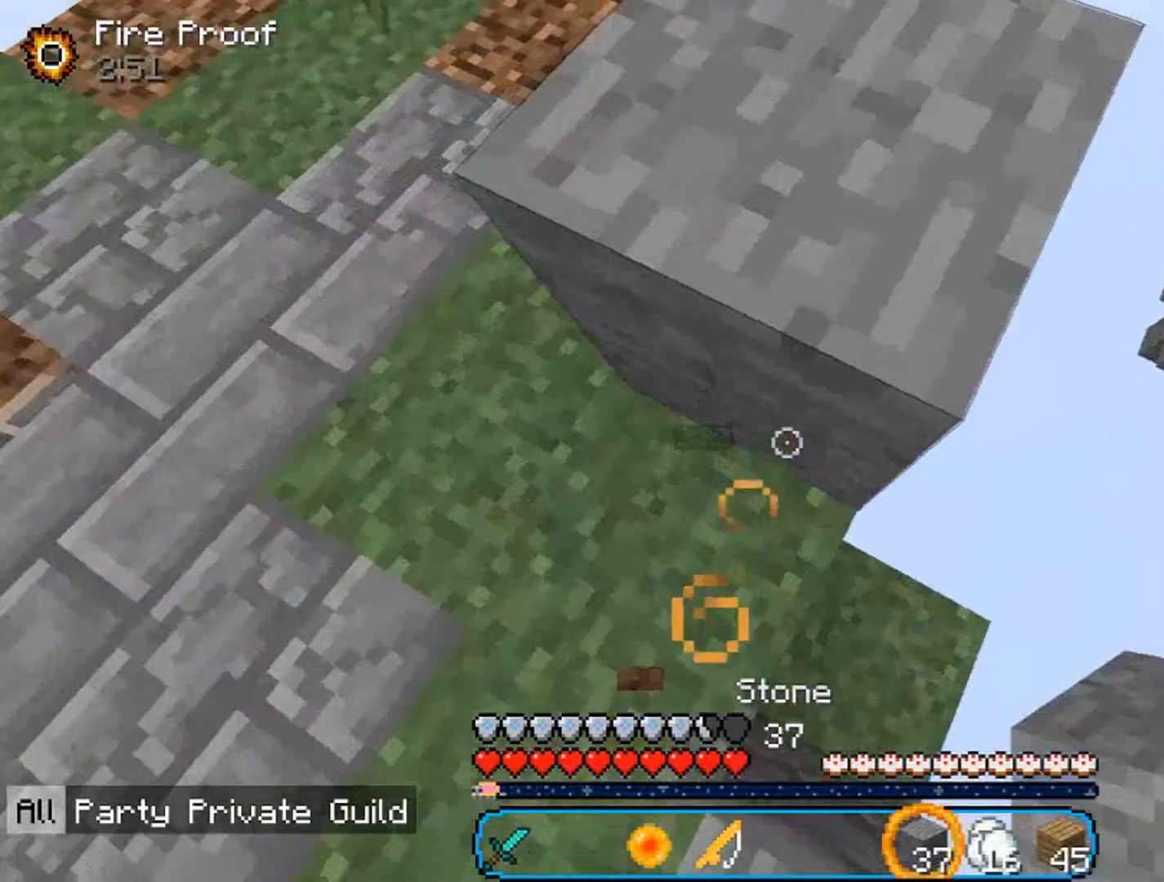
{"keys": ["w"], "mouse": [], "events": [[33, "mouse_right", "up"], [33, "w", "up"], [200, "w", "down"], [267, "d", "up"]]}
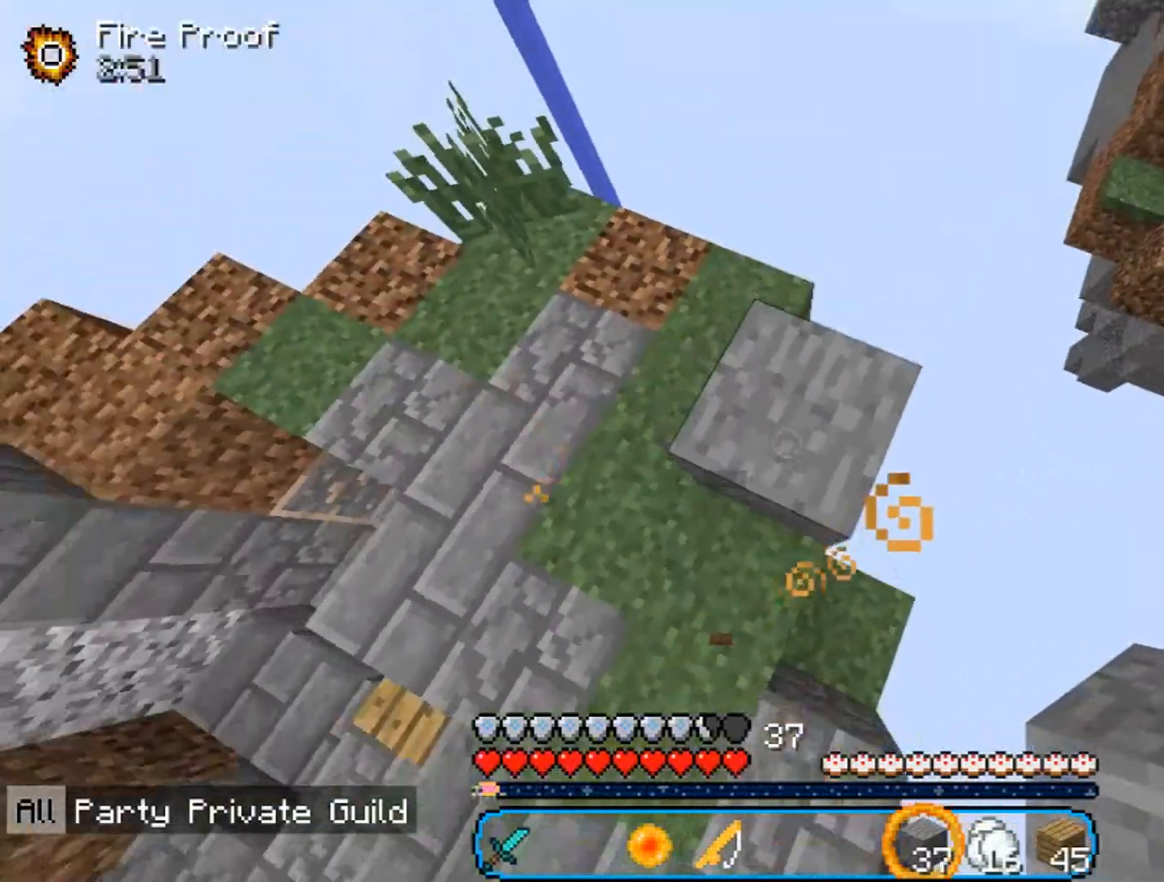
{"keys": ["d"], "mouse": [], "events": [[133, "d", "down"], [200, "w", "up"]]}
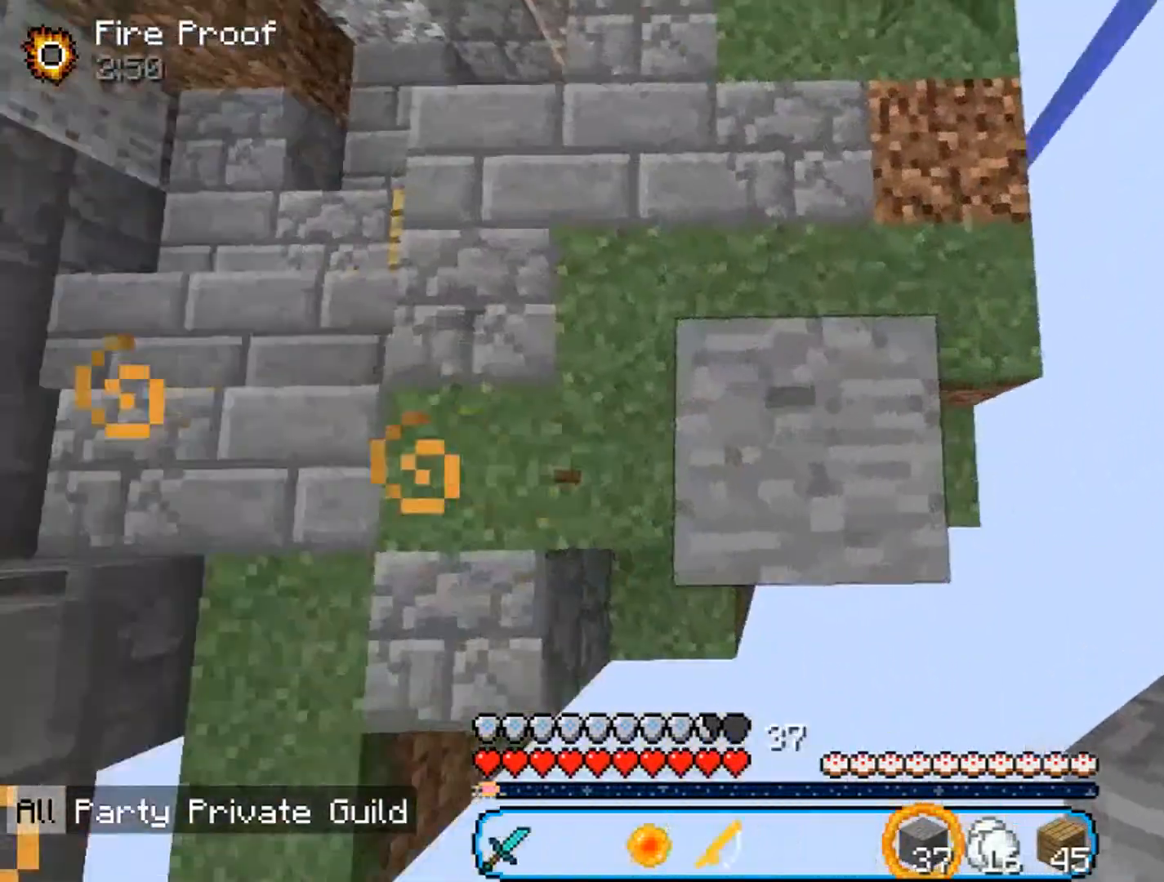
{"keys": ["a", "d", "s"], "mouse": ["right"], "events": [[33, "s", "down"], [133, "mouse_right", "down"], [500, "a", "down"]]}
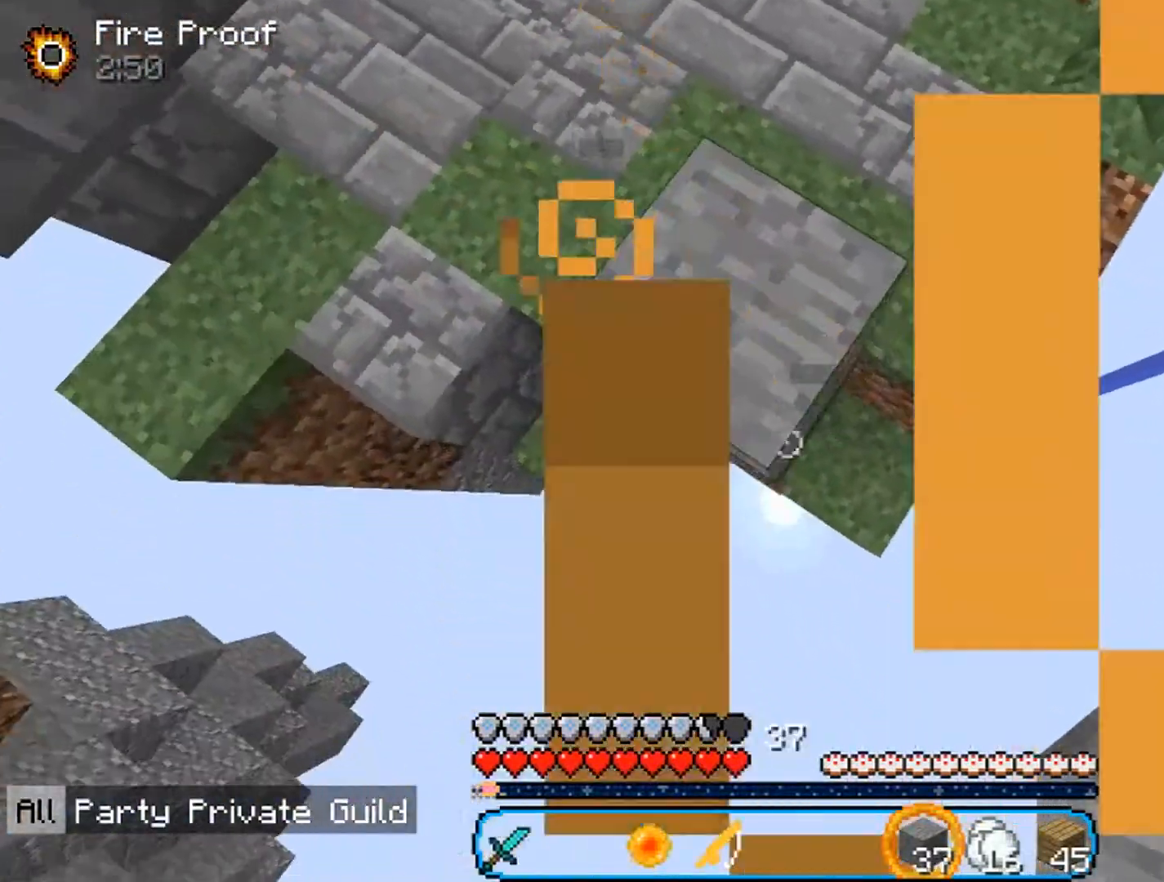
{"keys": ["s"], "mouse": ["right"], "events": [[33, "d", "up"], [100, "a", "up"]]}
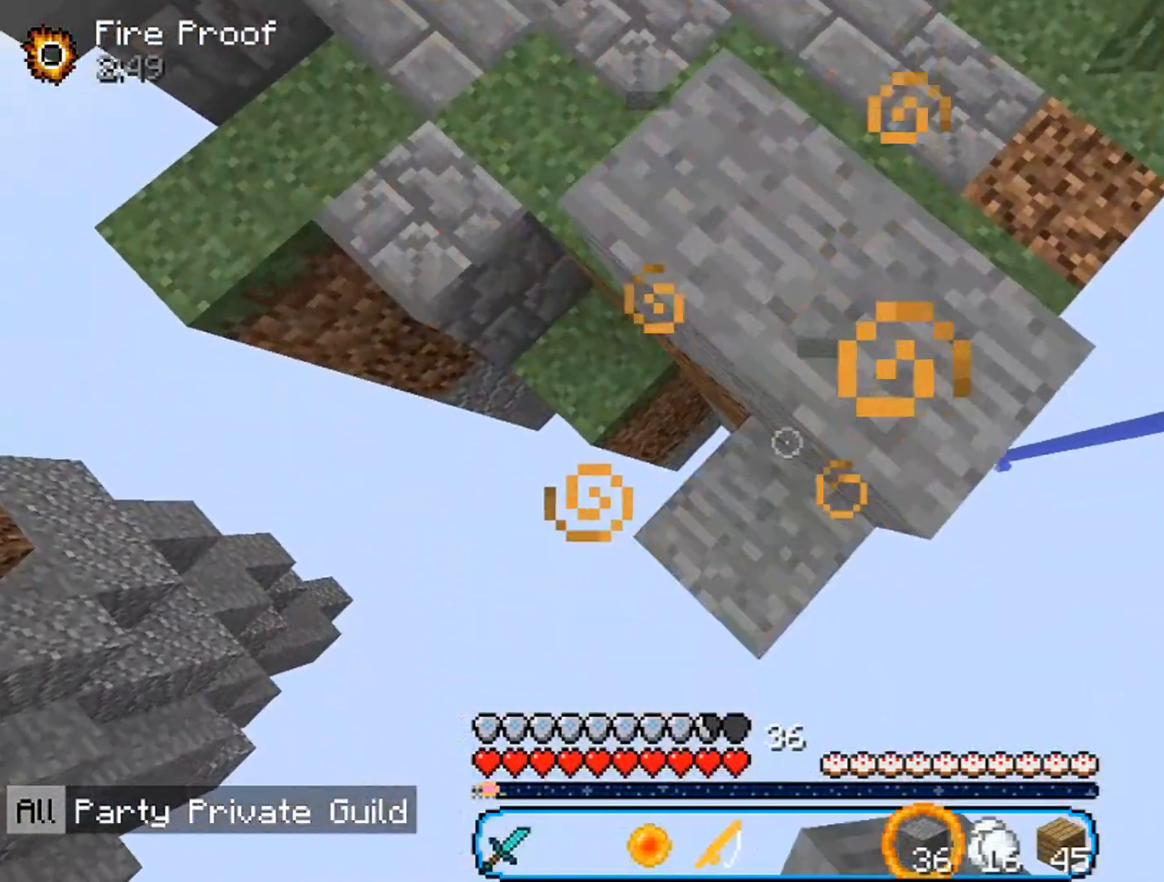
{"keys": ["s"], "mouse": ["right"], "events": []}
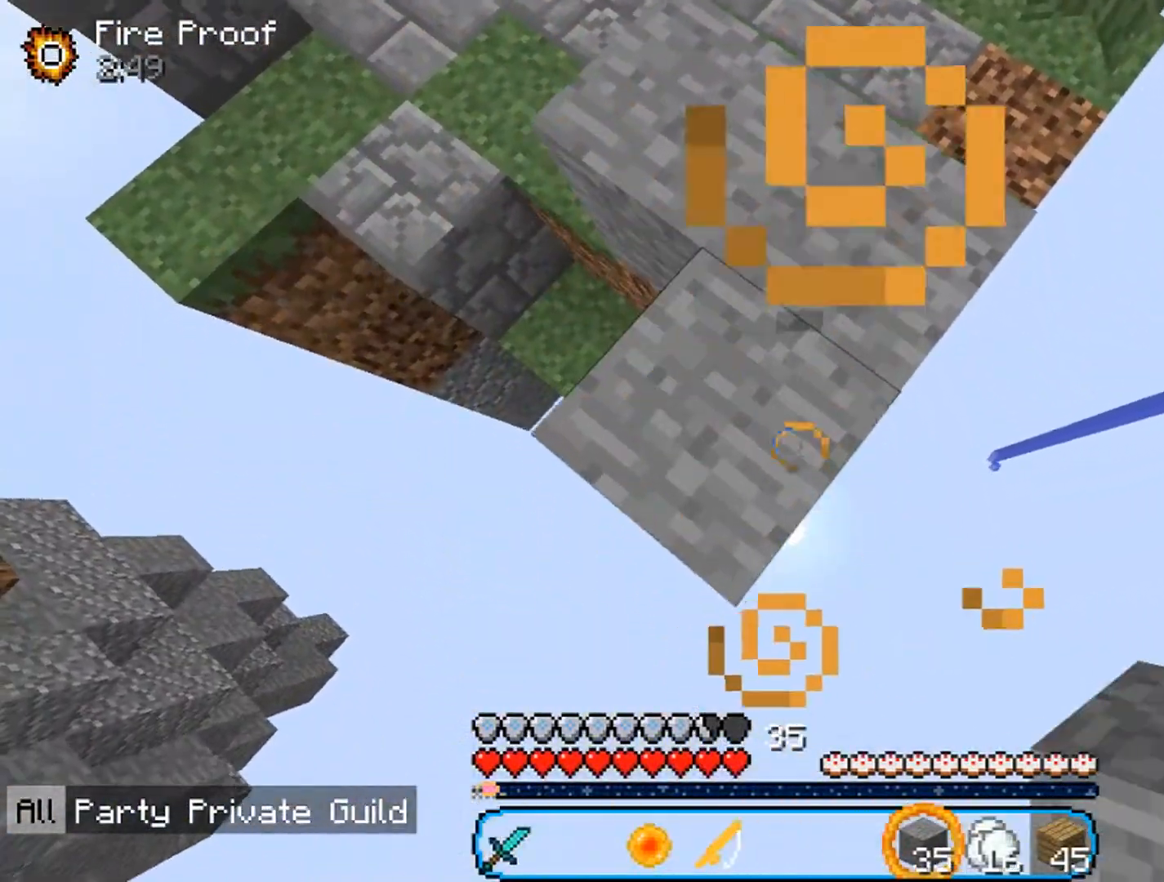
{"keys": ["s"], "mouse": ["right"], "events": []}
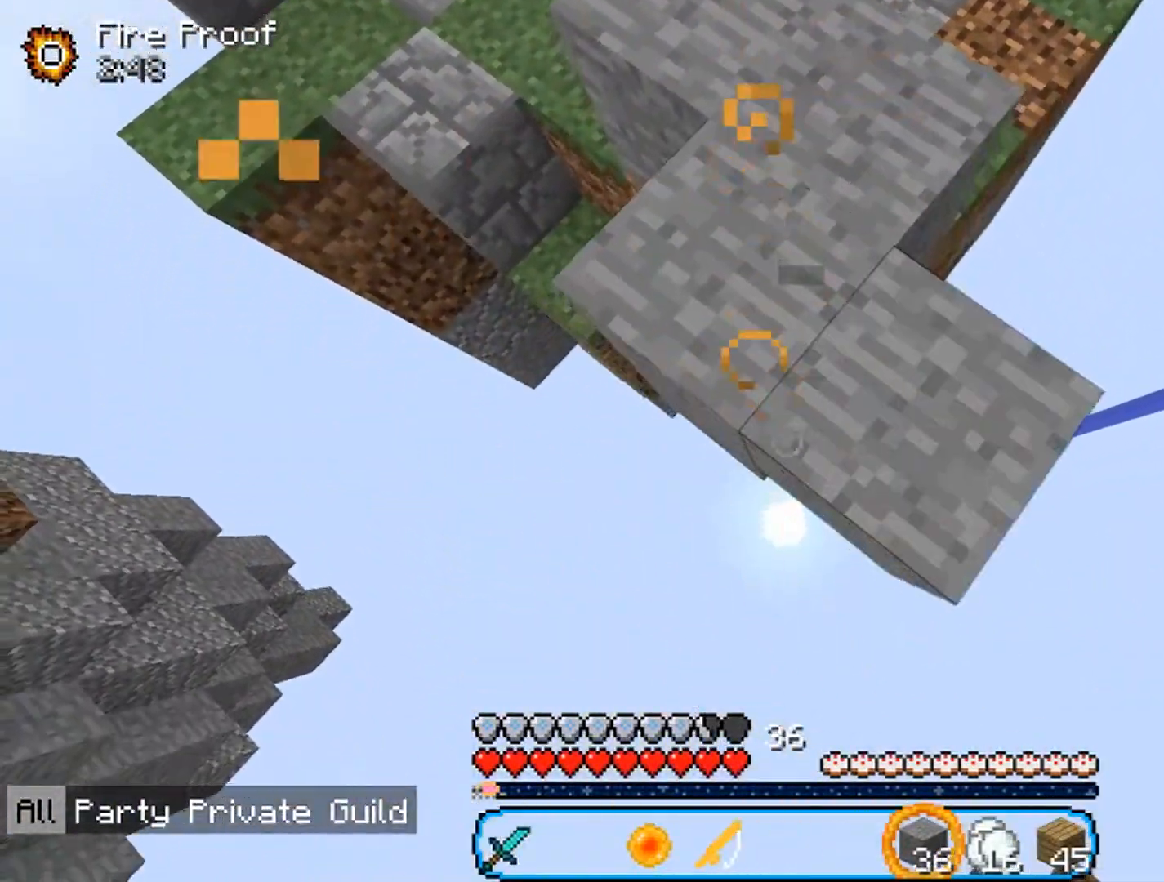
{"keys": [], "mouse": [], "events": [[200, "s", "up"], [467, "mouse_right", "up"]]}
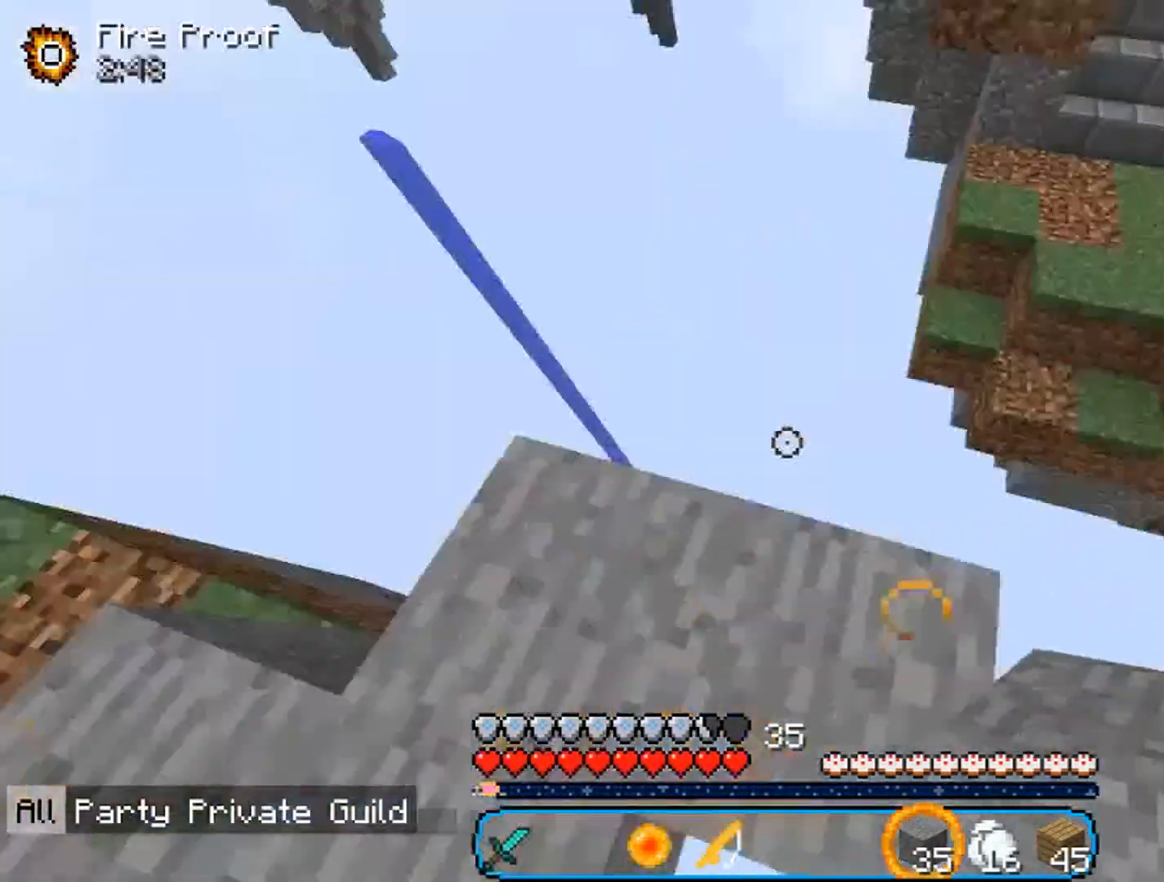
{"keys": ["w"], "mouse": [], "events": [[100, "s", "down"], [233, "s", "up"], [367, "w", "down"]]}
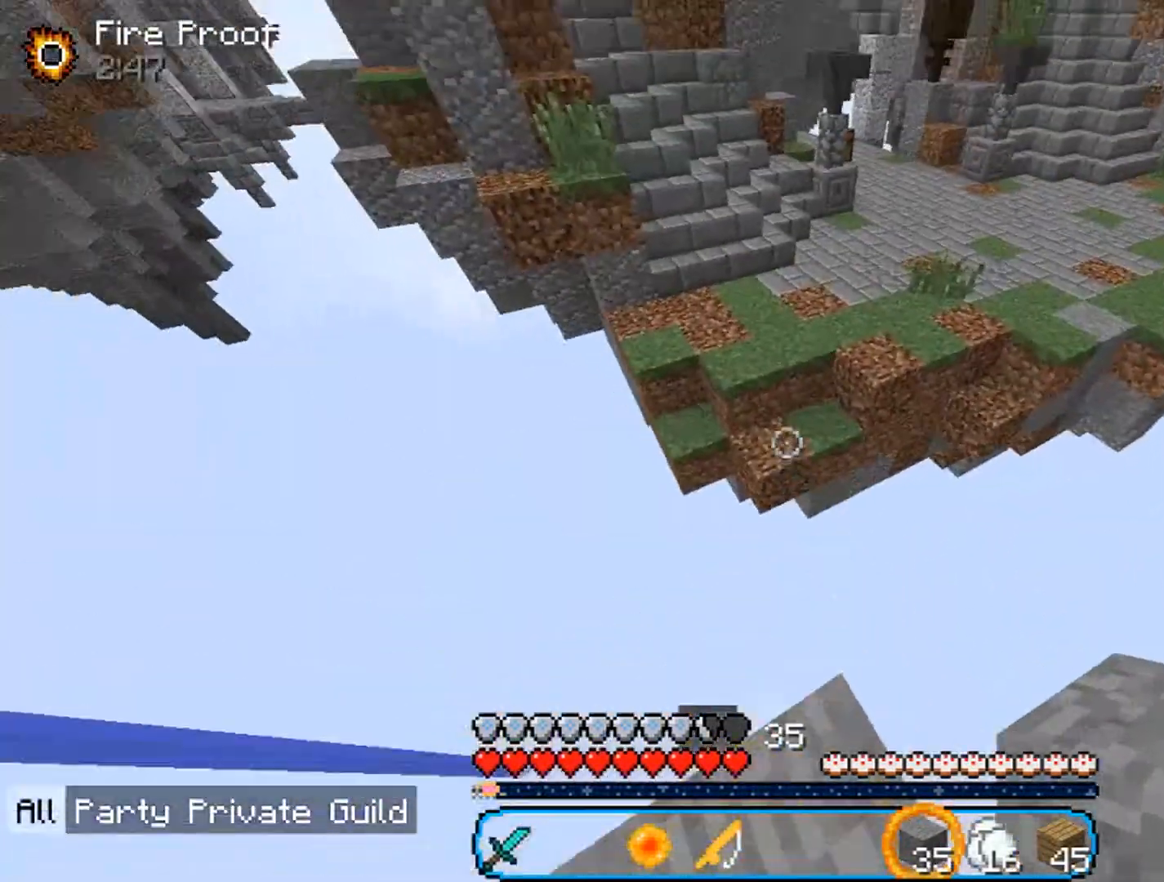
{"keys": ["w"], "mouse": [], "events": []}
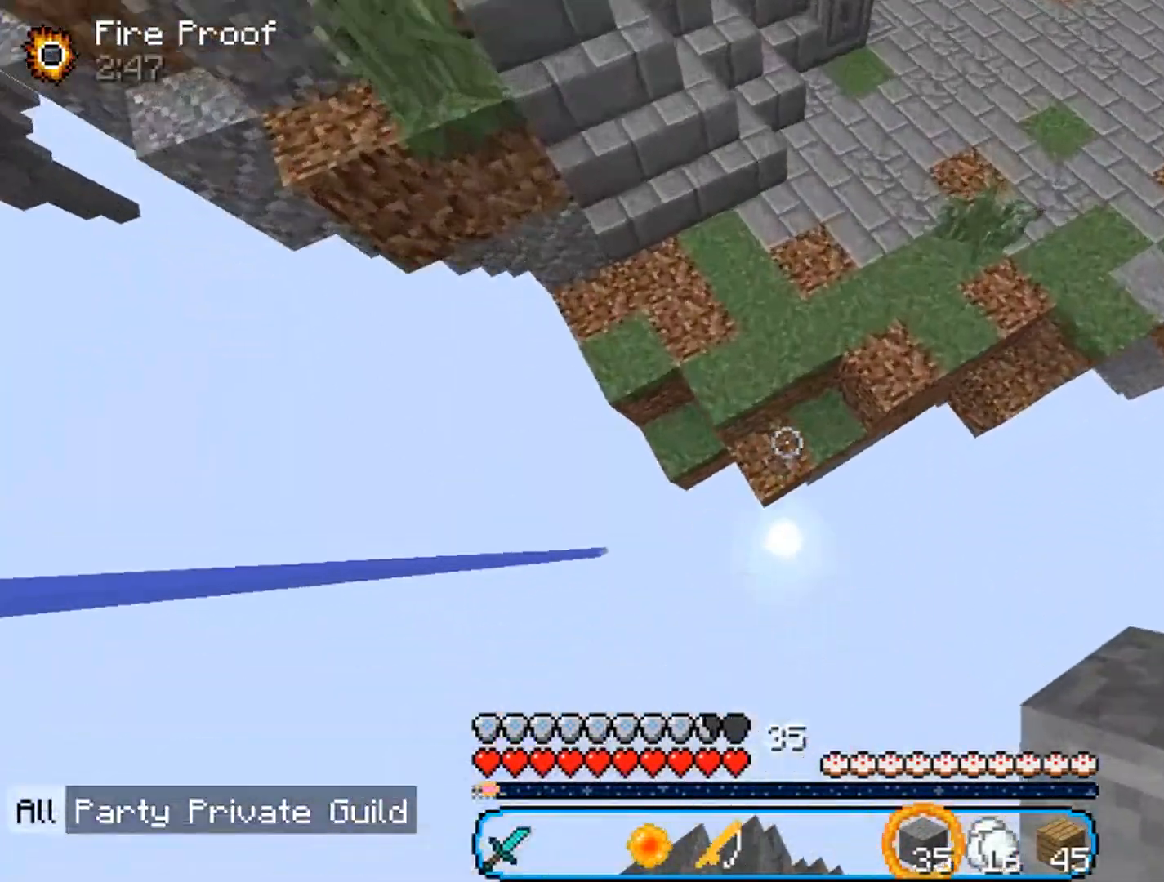
{"keys": ["w"], "mouse": [], "events": [[200, "mouse_right", "down"], [300, "d", "down"], [333, "mouse_right", "up"], [500, "d", "up"]]}
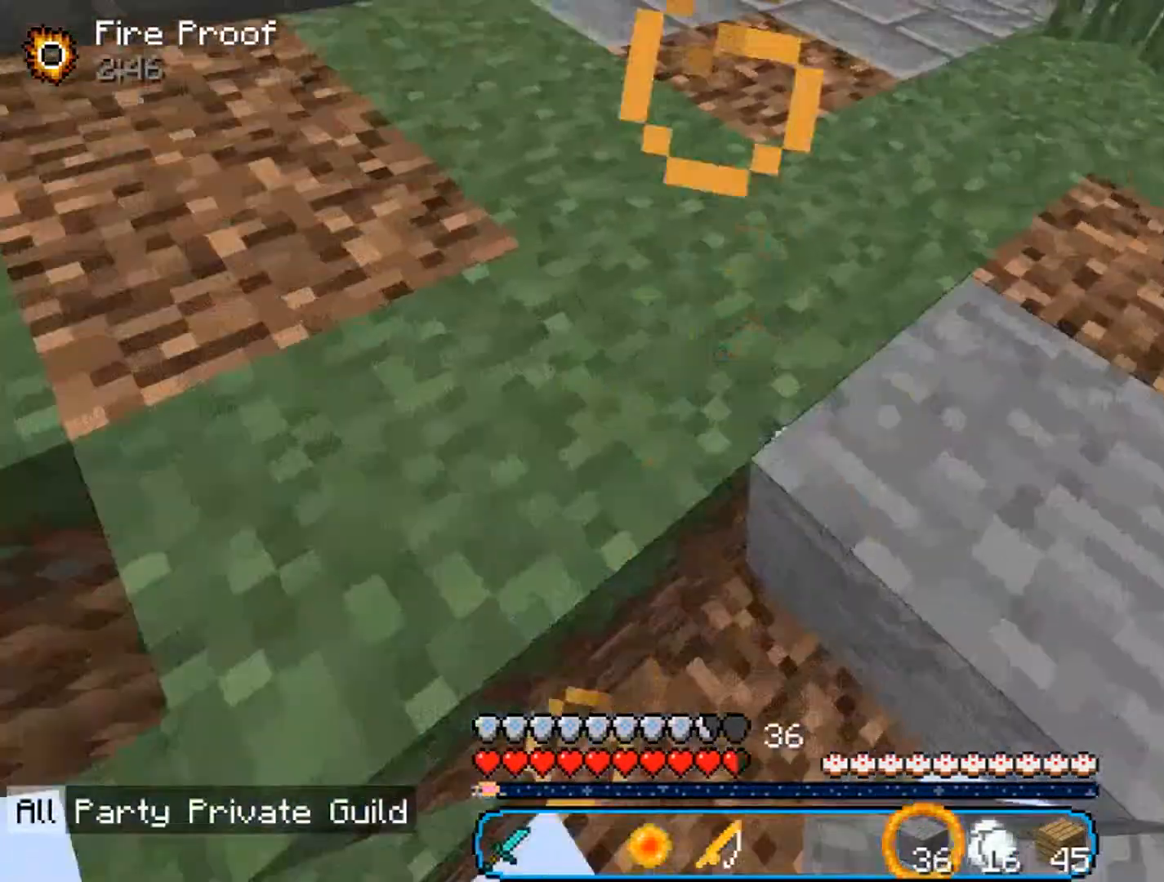
{"keys": ["w"], "mouse": [], "events": []}
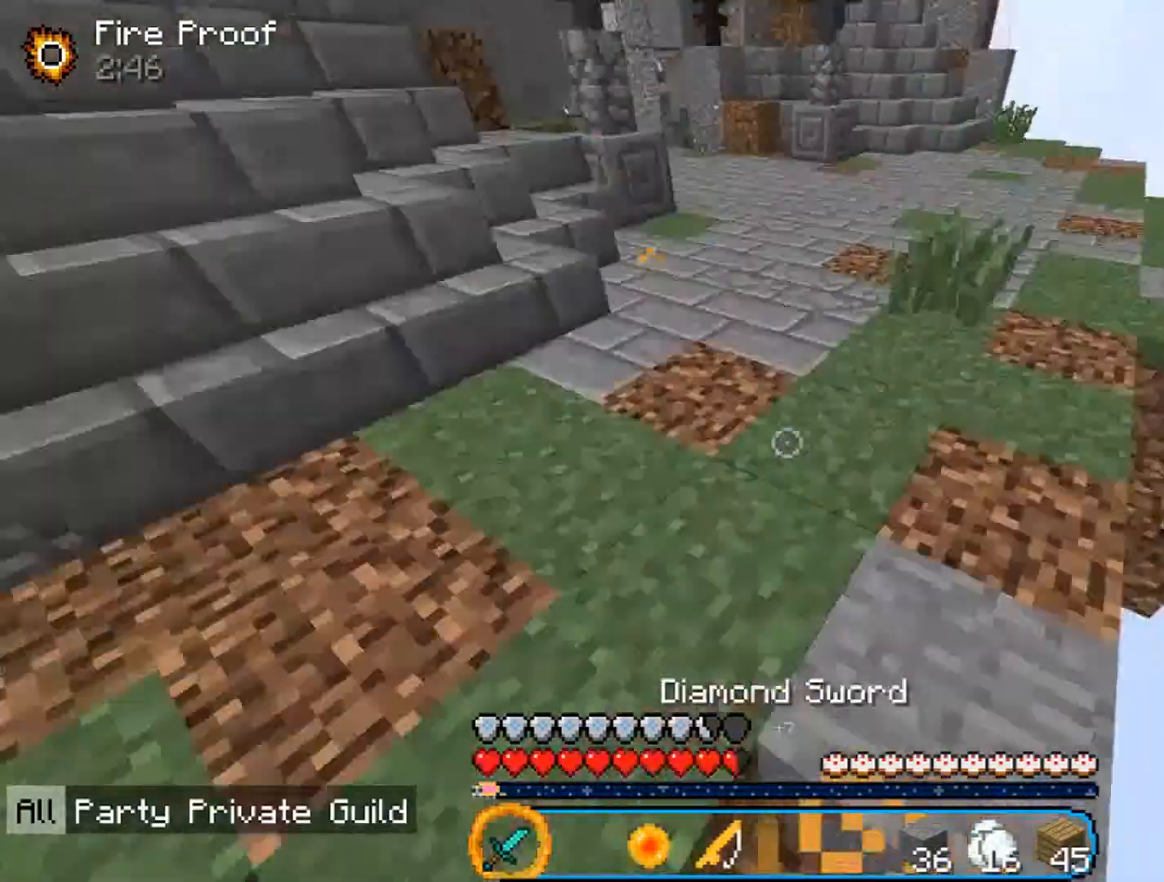
{"keys": ["w"], "mouse": [], "events": []}
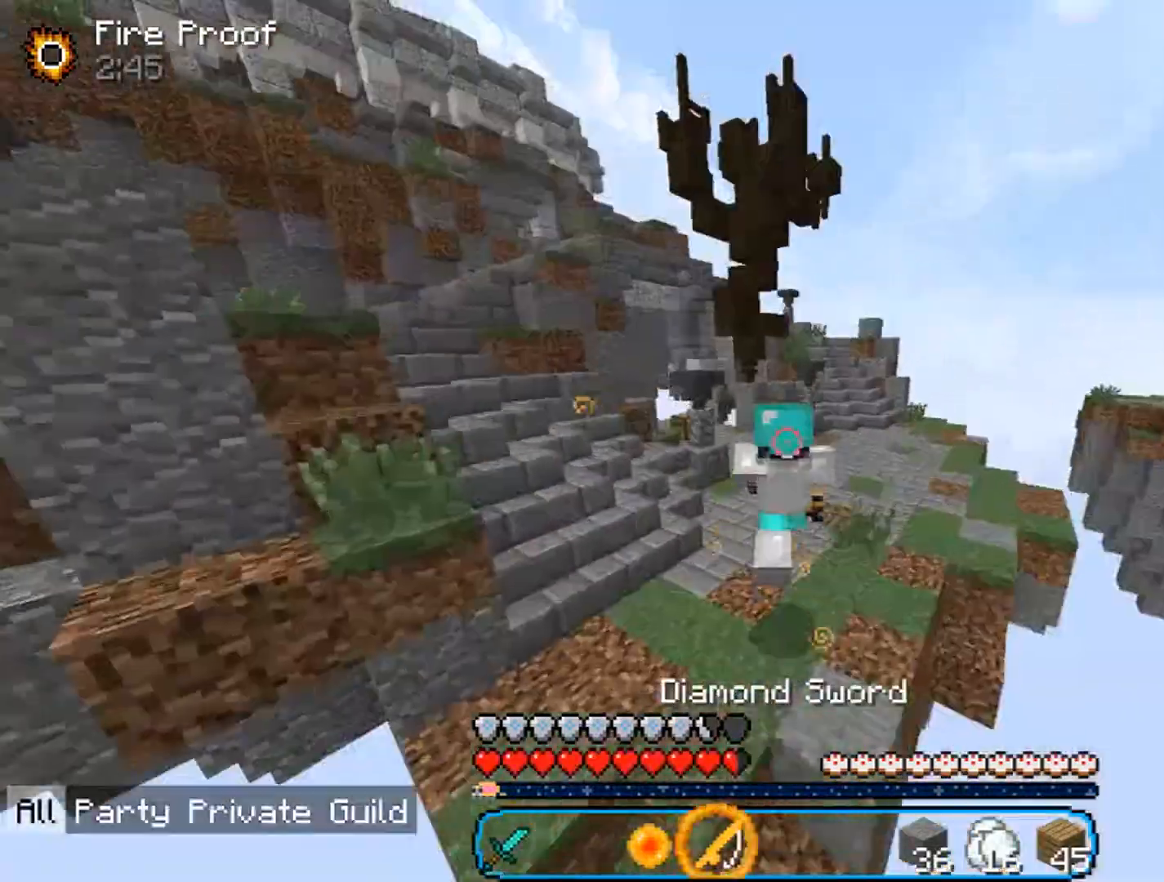
{"keys": ["w"], "mouse": [], "events": []}
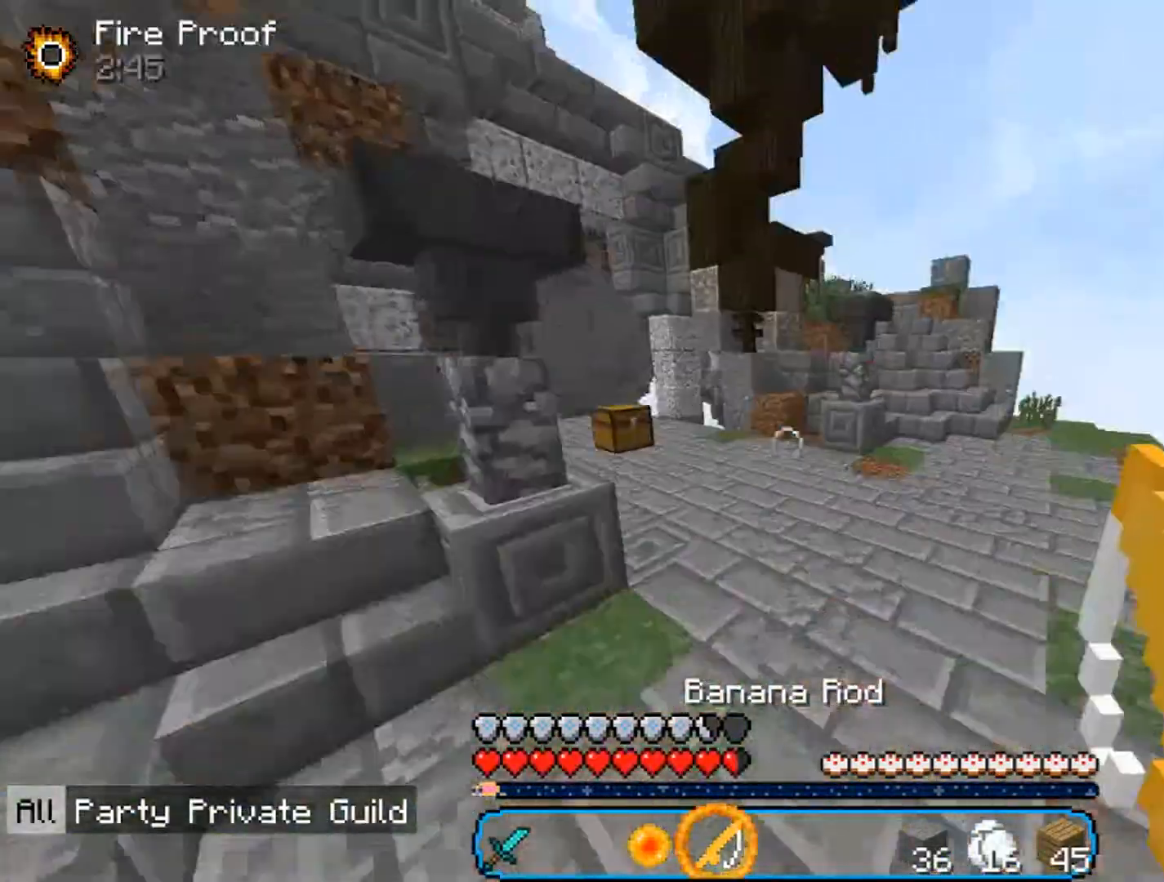
{"keys": ["w"], "mouse": [], "events": []}